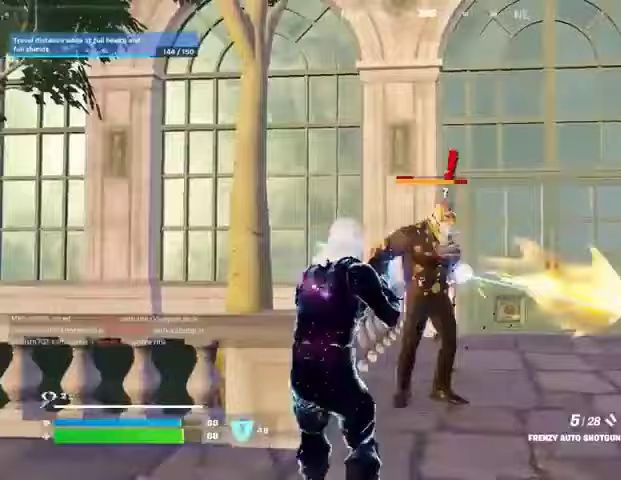
Gameplay with a controller (PlayStation layout); each line is a JSON object with the inputs held at the frame after it. "events" lists button and stick changes between this image and that frame as [ms after this image, input, new state], when the widget could be followed in between. Not read: R1.
{"buttons": [], "left_stick": "right", "right_stick": "center", "events": [[67, "right_stick", "up"], [133, "R2", "down"], [200, "R2", "up"], [200, "left_stick", "center"], [200, "right_stick", "down-left"], [300, "left_stick", "right"], [300, "right_stick", "left"], [400, "right_stick", "center"]]}
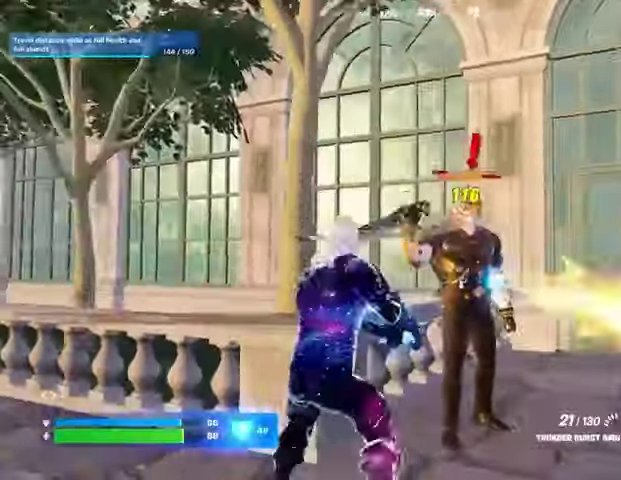
{"buttons": ["R2"], "left_stick": "right", "right_stick": "center", "events": [[67, "right_stick", "up"], [133, "R2", "down"], [167, "right_stick", "center"], [233, "right_stick", "left"], [433, "right_stick", "center"]]}
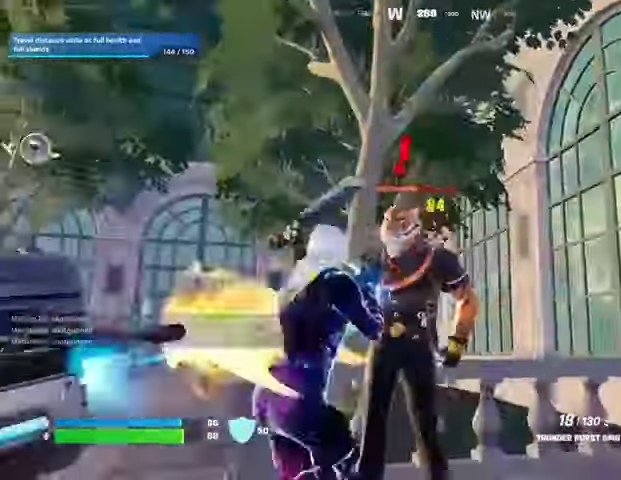
{"buttons": ["R2"], "left_stick": "center", "right_stick": "center", "events": [[33, "right_stick", "left"], [167, "left_stick", "down-right"], [367, "left_stick", "center"], [467, "right_stick", "center"]]}
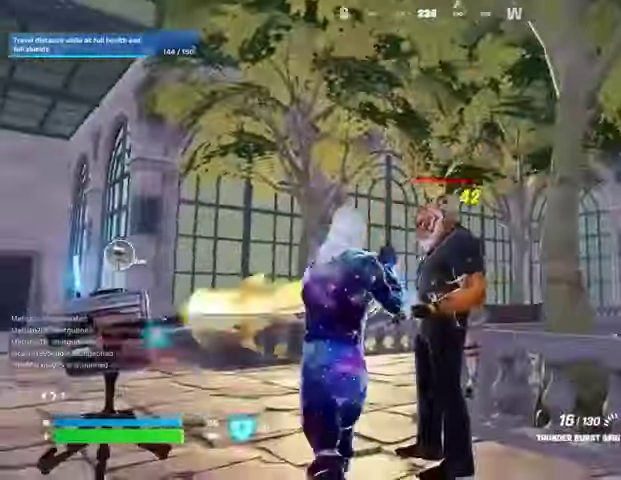
{"buttons": ["R2"], "left_stick": "left", "right_stick": "left", "events": [[100, "right_stick", "up"], [167, "right_stick", "center"], [233, "left_stick", "down-left"], [333, "left_stick", "center"], [500, "left_stick", "left"], [500, "right_stick", "left"]]}
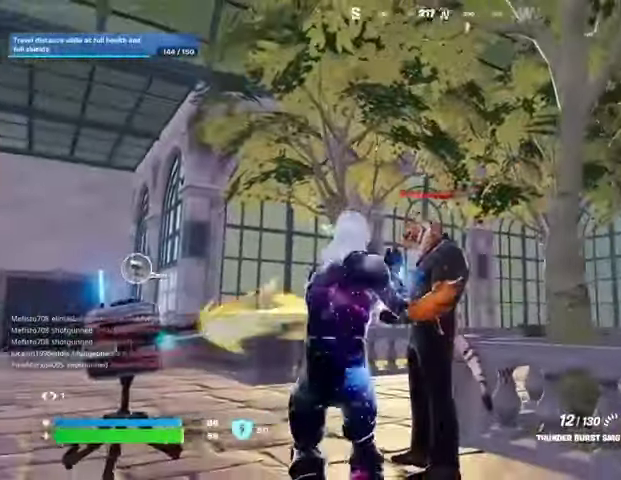
{"buttons": ["R2"], "left_stick": "center", "right_stick": "center", "events": [[33, "left_stick", "center"], [67, "right_stick", "center"]]}
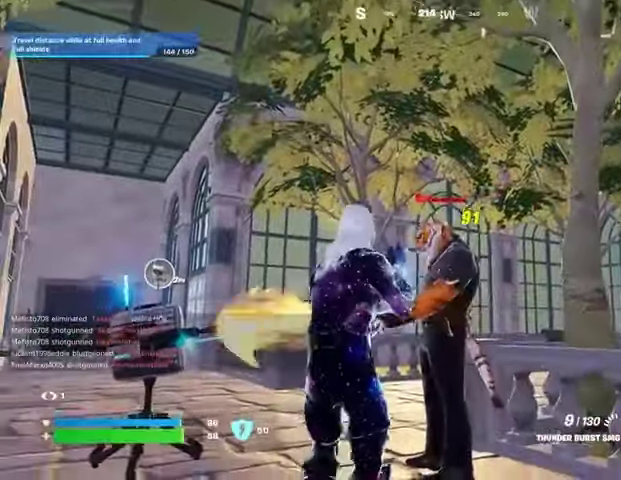
{"buttons": ["R2"], "left_stick": "center", "right_stick": "center", "events": []}
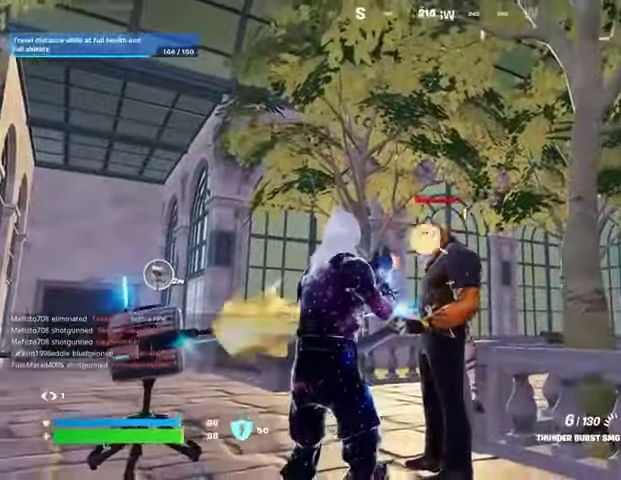
{"buttons": ["R2"], "left_stick": "down", "right_stick": "center", "events": [[133, "L1", "down"], [133, "left_stick", "right"], [167, "R2", "up"], [167, "right_stick", "left"], [200, "L1", "up"], [267, "left_stick", "down-right"], [300, "right_stick", "center"], [367, "left_stick", "down"], [433, "right_stick", "up-right"], [500, "R2", "down"], [500, "right_stick", "center"]]}
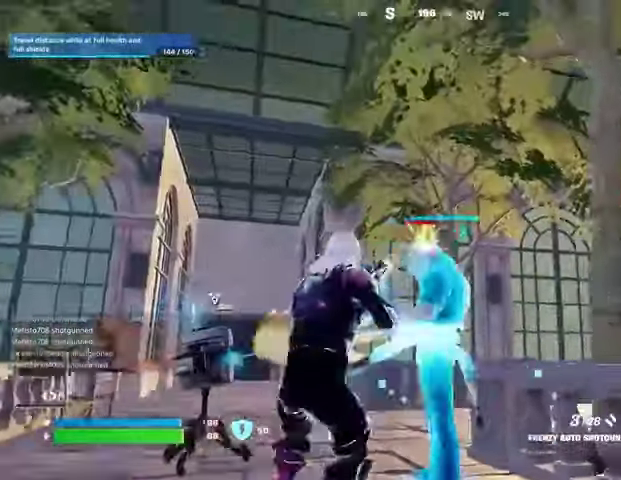
{"buttons": [], "left_stick": "left", "right_stick": "down-left", "events": [[67, "right_stick", "down-left"], [100, "R2", "up"], [100, "left_stick", "center"], [200, "left_stick", "up-right"], [200, "right_stick", "center"], [300, "right_stick", "up-right"], [367, "R2", "down"], [400, "left_stick", "left"], [400, "right_stick", "down-left"], [467, "R2", "up"]]}
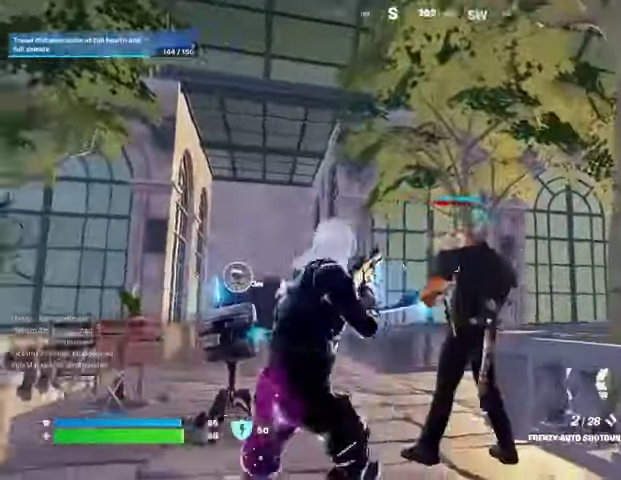
{"buttons": [], "left_stick": "down-right", "right_stick": "down-left", "events": [[100, "left_stick", "up-left"], [200, "right_stick", "right"], [233, "R2", "down"], [233, "left_stick", "up-right"], [267, "right_stick", "center"], [333, "right_stick", "down-left"], [367, "R2", "up"], [367, "left_stick", "down-right"]]}
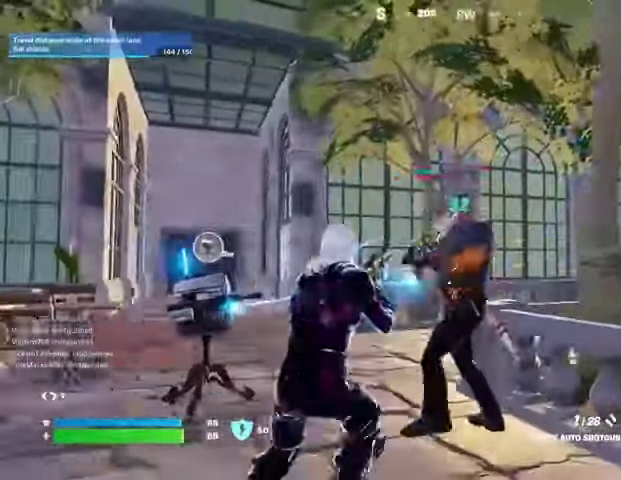
{"buttons": [], "left_stick": "left", "right_stick": "up-right", "events": [[33, "left_stick", "right"], [100, "right_stick", "up-right"], [167, "R2", "down"], [167, "right_stick", "center"], [233, "R2", "up"], [233, "right_stick", "down-left"], [267, "left_stick", "down"], [367, "right_stick", "center"], [400, "left_stick", "left"], [500, "right_stick", "up-right"]]}
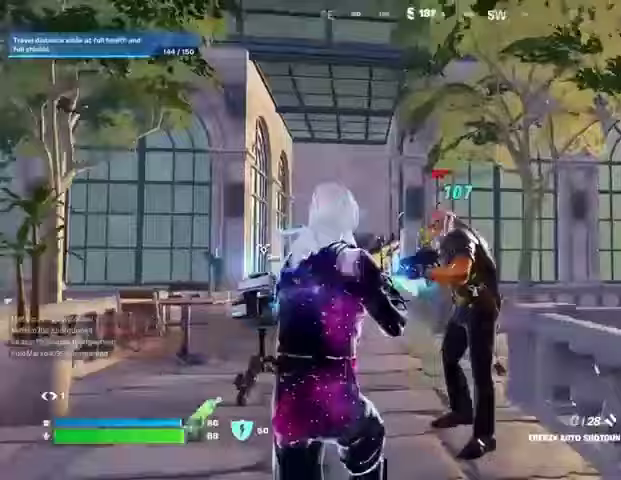
{"buttons": [], "left_stick": "down-left", "right_stick": "center", "events": [[67, "left_stick", "up-left"], [100, "R2", "down"], [100, "right_stick", "center"], [200, "R2", "up"], [333, "left_stick", "up"], [433, "left_stick", "center"], [500, "left_stick", "down-left"]]}
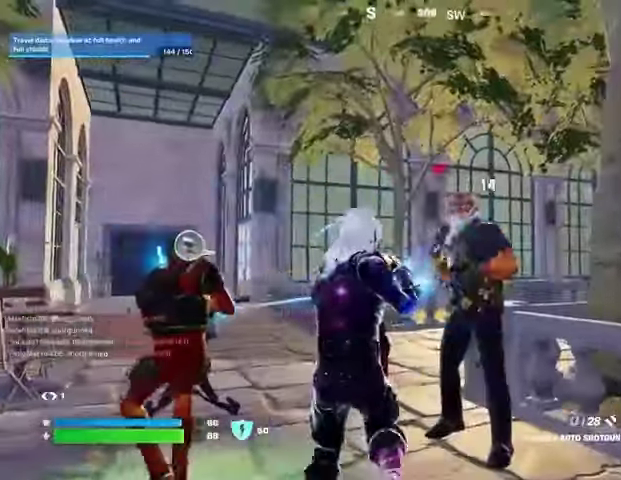
{"buttons": [], "left_stick": "left", "right_stick": "center", "events": [[33, "left_stick", "left"], [33, "right_stick", "down-left"], [300, "right_stick", "center"]]}
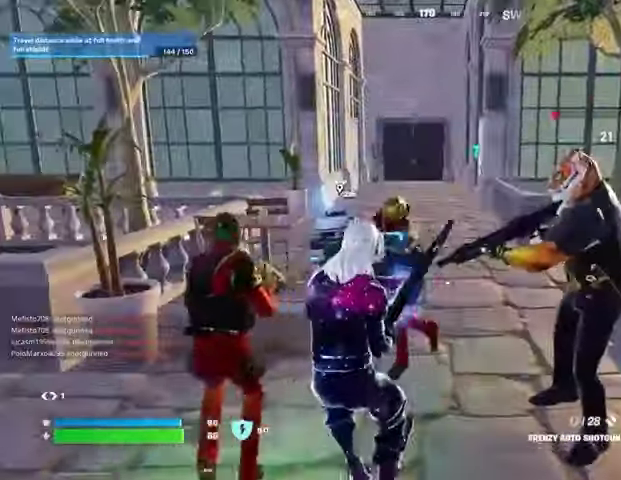
{"buttons": ["CROSS"], "left_stick": "up", "right_stick": "center", "events": [[33, "left_stick", "down-left"], [167, "left_stick", "up"], [267, "L3", "down"], [300, "right_stick", "down-right"], [400, "L3", "up"], [400, "right_stick", "center"], [433, "CROSS", "down"]]}
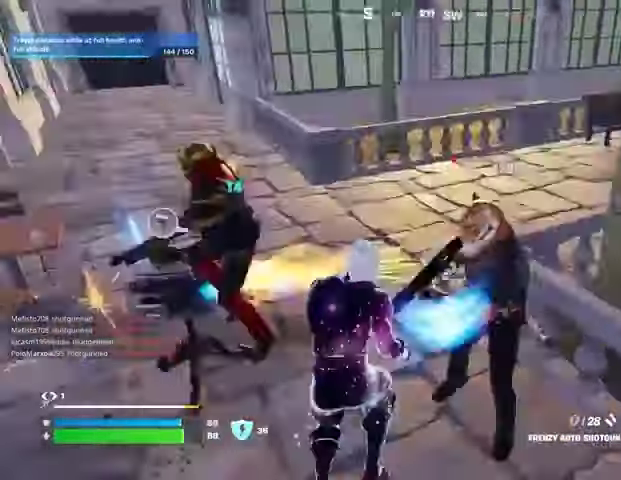
{"buttons": [], "left_stick": "up-left", "right_stick": "center", "events": [[33, "CROSS", "up"], [33, "right_stick", "down-left"], [100, "right_stick", "center"], [133, "left_stick", "up-left"], [333, "right_stick", "left"], [433, "right_stick", "center"]]}
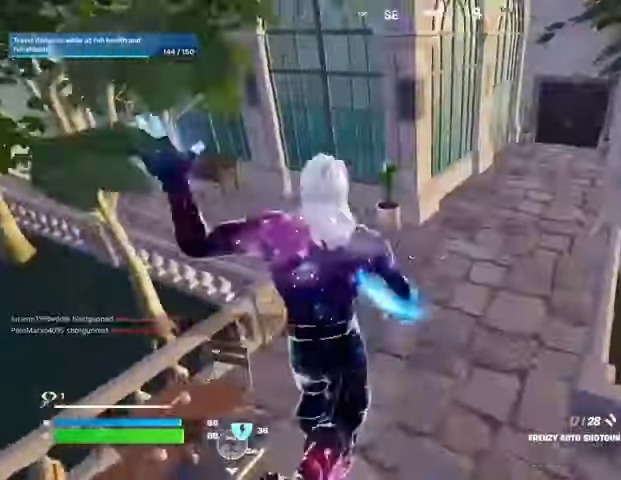
{"buttons": [], "left_stick": "center", "right_stick": "center", "events": [[133, "left_stick", "up"], [233, "L1", "down"], [267, "right_stick", "up-right"], [300, "R3", "down"], [333, "L1", "up"], [333, "right_stick", "center"], [367, "R3", "up"], [400, "left_stick", "center"]]}
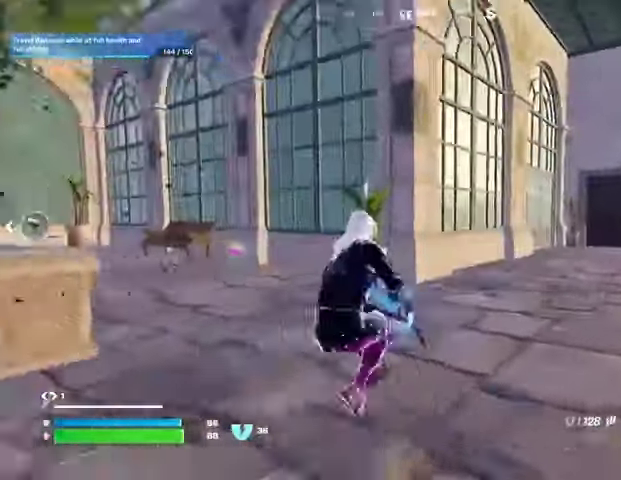
{"buttons": [], "left_stick": "up-right", "right_stick": "center", "events": [[100, "CROSS", "down"], [100, "left_stick", "up-right"], [133, "SQUARE", "down"], [167, "CROSS", "up"], [233, "SQUARE", "up"], [333, "right_stick", "right"], [500, "right_stick", "center"]]}
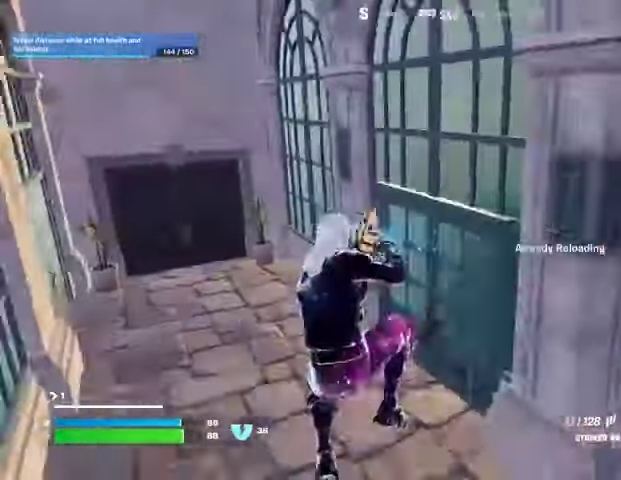
{"buttons": [], "left_stick": "up-right", "right_stick": "left", "events": [[100, "left_stick", "up"], [200, "R3", "down"], [300, "R3", "up"], [300, "right_stick", "left"], [433, "left_stick", "up-right"]]}
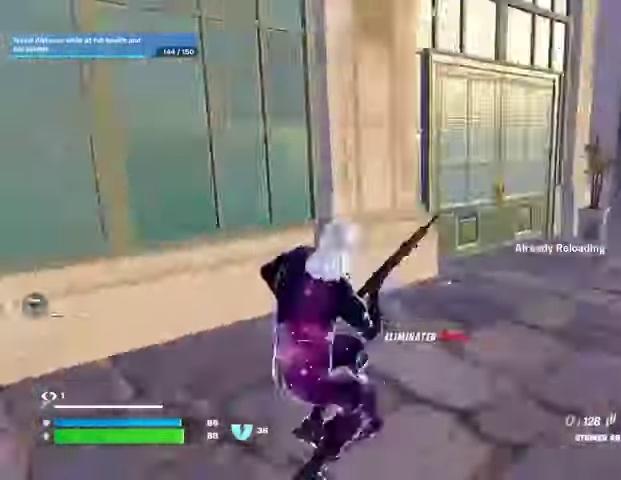
{"buttons": [], "left_stick": "up-left", "right_stick": "center", "events": [[167, "left_stick", "up"], [200, "R3", "down"], [267, "R3", "up"], [400, "right_stick", "center"], [500, "left_stick", "up-left"]]}
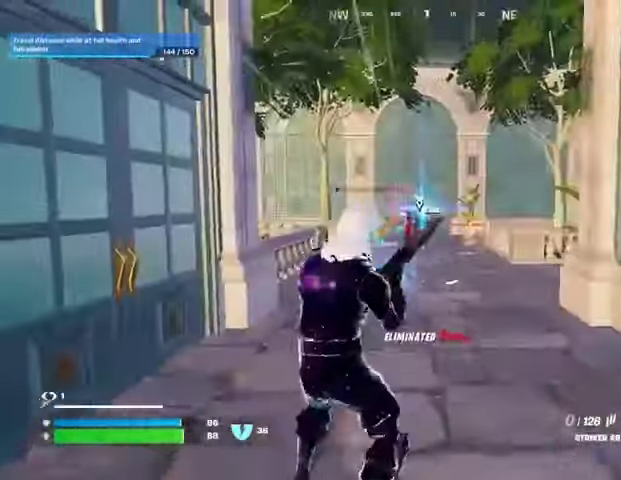
{"buttons": [], "left_stick": "up-left", "right_stick": "center", "events": []}
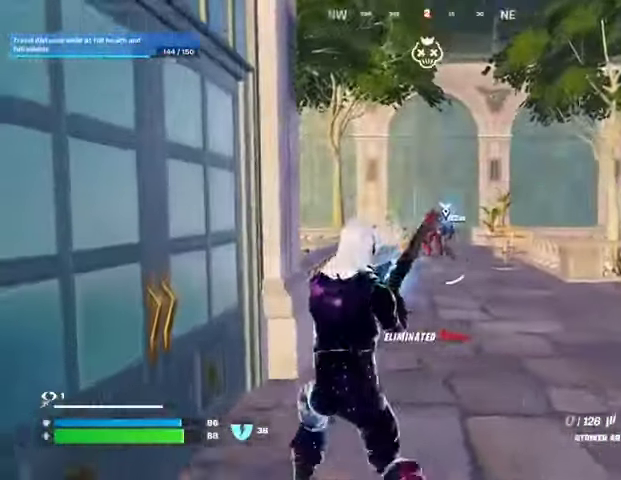
{"buttons": [], "left_stick": "up", "right_stick": "center", "events": [[133, "left_stick", "up"]]}
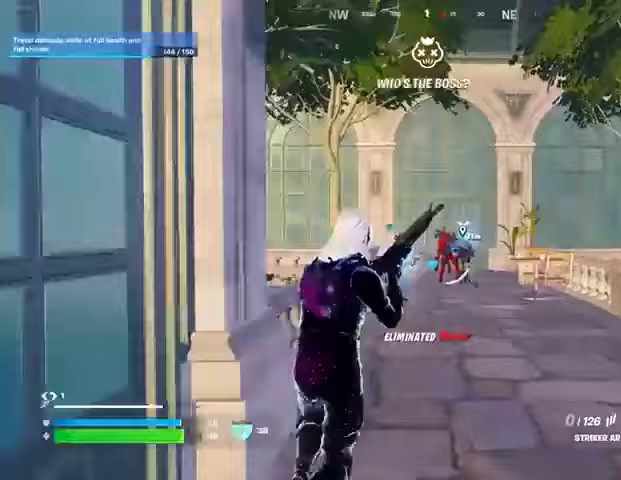
{"buttons": [], "left_stick": "up", "right_stick": "center", "events": []}
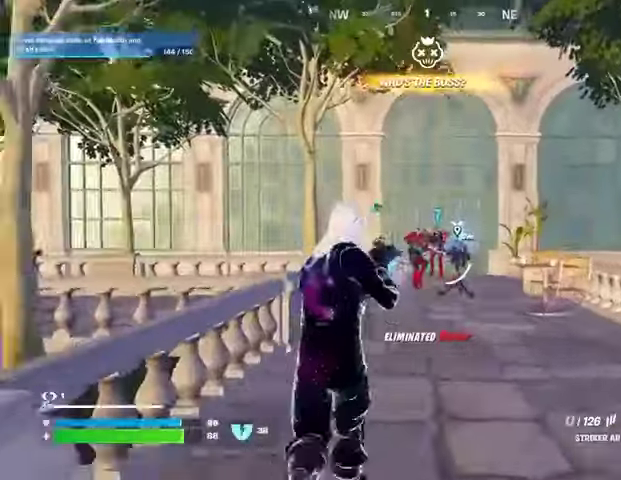
{"buttons": ["R2"], "left_stick": "up", "right_stick": "center", "events": [[167, "R2", "down"]]}
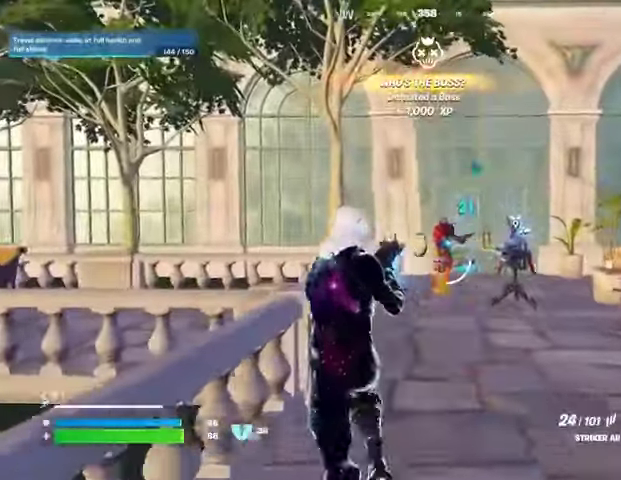
{"buttons": ["L1", "L2", "R2"], "left_stick": "up", "right_stick": "center", "events": [[400, "L2", "down"], [467, "L1", "down"]]}
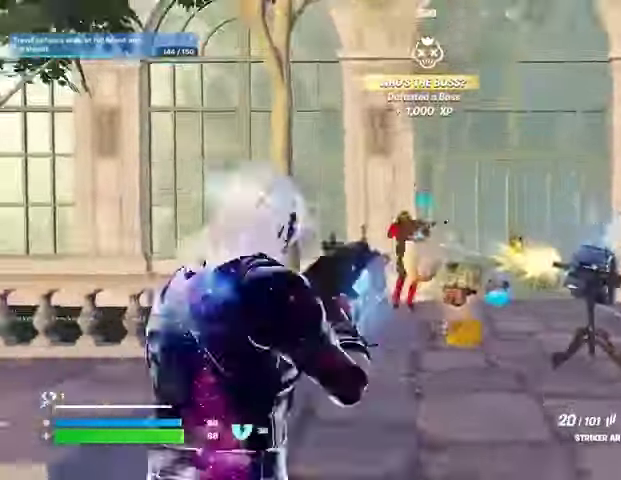
{"buttons": ["L1", "L2", "R2"], "left_stick": "up", "right_stick": "up-left", "events": [[167, "right_stick", "up-left"]]}
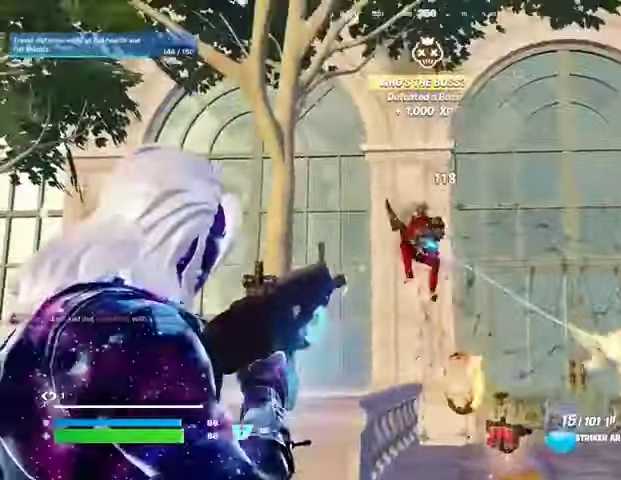
{"buttons": [], "left_stick": "up", "right_stick": "right", "events": [[100, "right_stick", "down-left"], [267, "L1", "up"], [267, "L2", "up"], [400, "L3", "down"], [400, "right_stick", "right"], [433, "R2", "up"], [500, "L3", "up"]]}
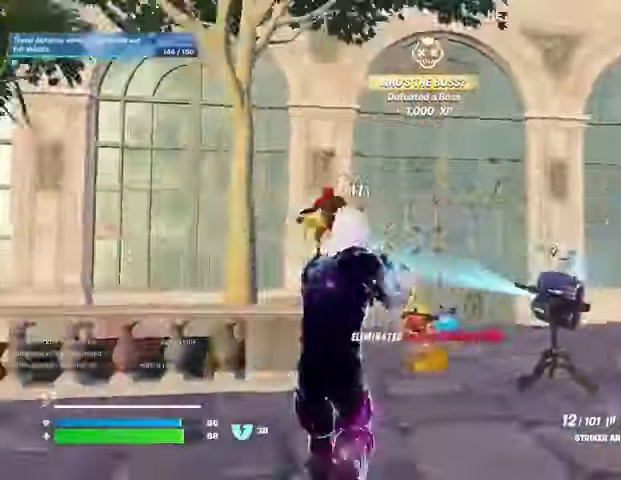
{"buttons": ["L1", "L2", "R2"], "left_stick": "right", "right_stick": "up-right"}
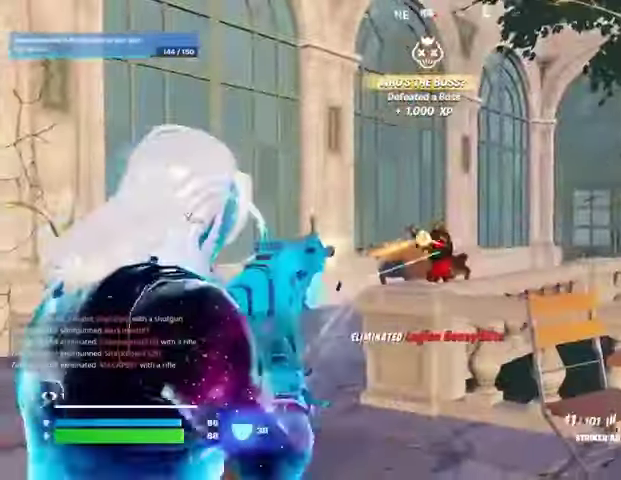
{"buttons": ["L2", "R2", "R3"], "left_stick": "center", "right_stick": "center", "events": [[33, "right_stick", "up-left"], [67, "left_stick", "center"], [100, "L1", "up"], [133, "R3", "down"], [133, "right_stick", "down"], [200, "R3", "up"], [200, "right_stick", "right"], [367, "right_stick", "center"], [467, "R3", "down"]]}
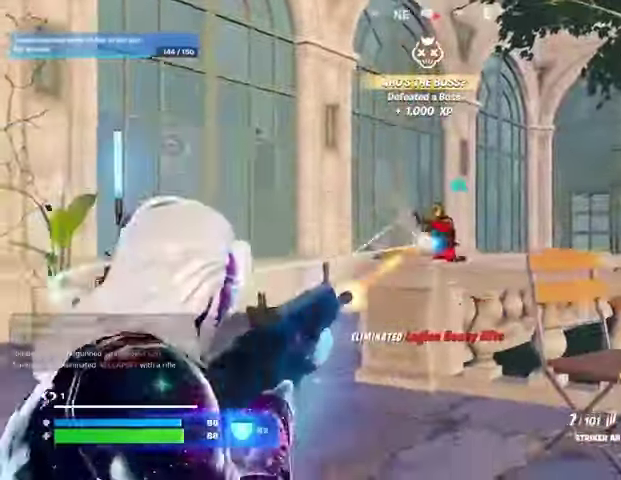
{"buttons": ["L1", "L2", "R2"], "left_stick": "center", "right_stick": "center", "events": [[33, "R3", "up"], [100, "L1", "down"], [100, "right_stick", "right"], [200, "right_stick", "down"], [367, "right_stick", "center"]]}
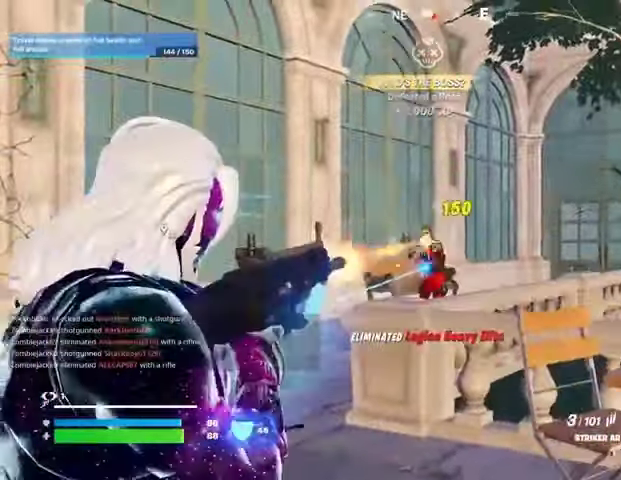
{"buttons": [], "left_stick": "center", "right_stick": "down-left", "events": [[200, "L1", "up"], [200, "L2", "up"], [267, "R2", "up"], [267, "right_stick", "down-left"]]}
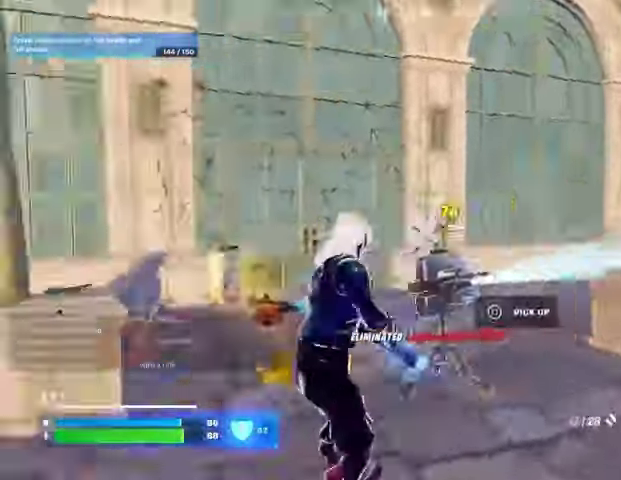
{"buttons": [], "left_stick": "up", "right_stick": "left", "events": [[67, "L3", "down"], [67, "left_stick", "up"], [167, "L3", "up"], [200, "right_stick", "center"], [500, "right_stick", "left"]]}